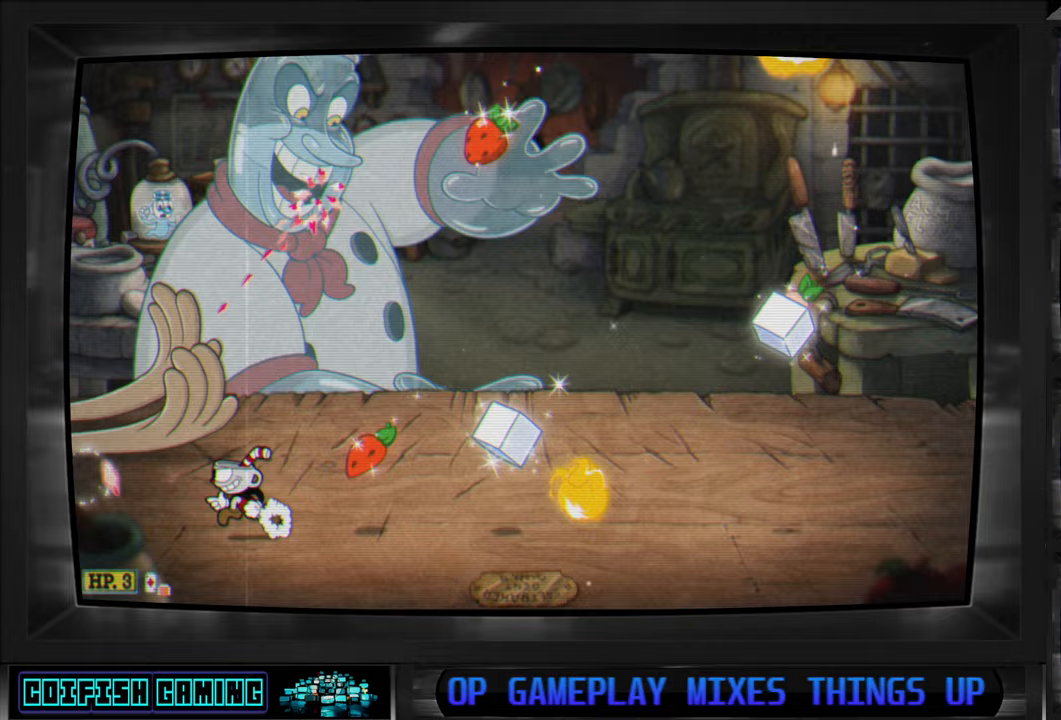
Gameplay with a controller (Xbox layout); each line is a JSON object with the inputs held at the frame after it. "events" lists button and stick changes between this image and that frame as [ms after this image, input, new state], when the widget could be followed in between.
{"buttons": ["X", "DPAD_DOWN", "DPAD_RIGHT"], "left_stick": "center", "right_stick": "center", "events": [[150, "DPAD_LEFT", "up"], [350, "DPAD_LEFT", "down"], [367, "A", "down"], [433, "DPAD_LEFT", "up"], [450, "A", "up"], [483, "DPAD_RIGHT", "down"], [500, "DPAD_DOWN", "down"]]}
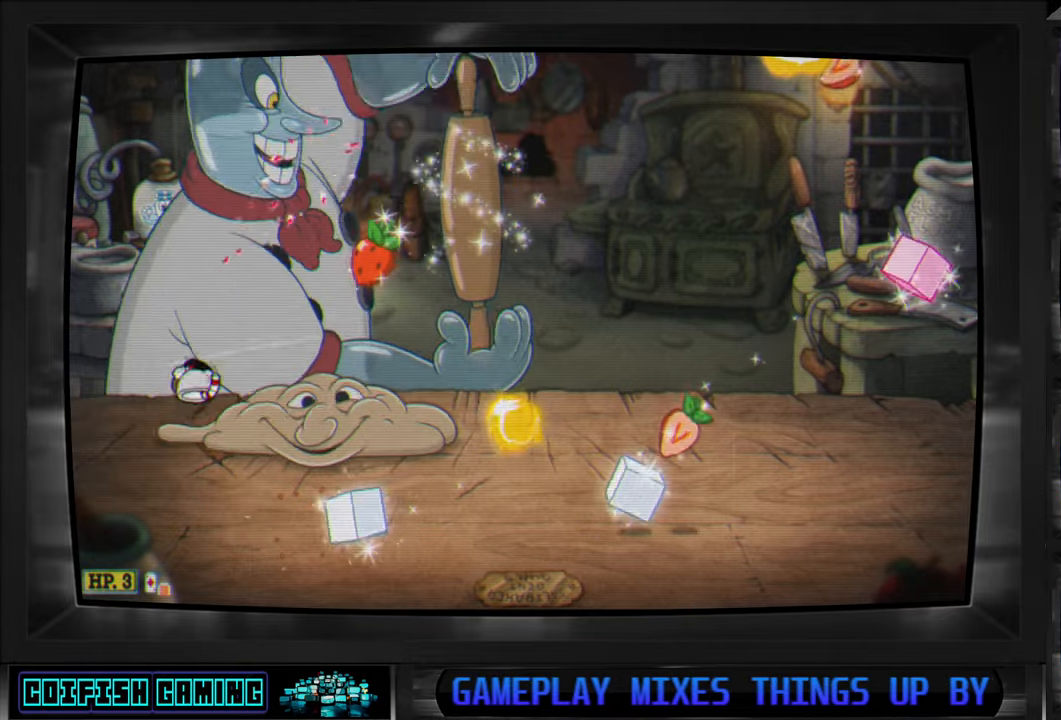
{"buttons": ["X", "DPAD_RIGHT"], "left_stick": "center", "right_stick": "center", "events": [[33, "DPAD_RIGHT", "up"], [50, "DPAD_DOWN", "up"], [50, "DPAD_LEFT", "down"], [367, "DPAD_LEFT", "up"], [417, "DPAD_RIGHT", "down"]]}
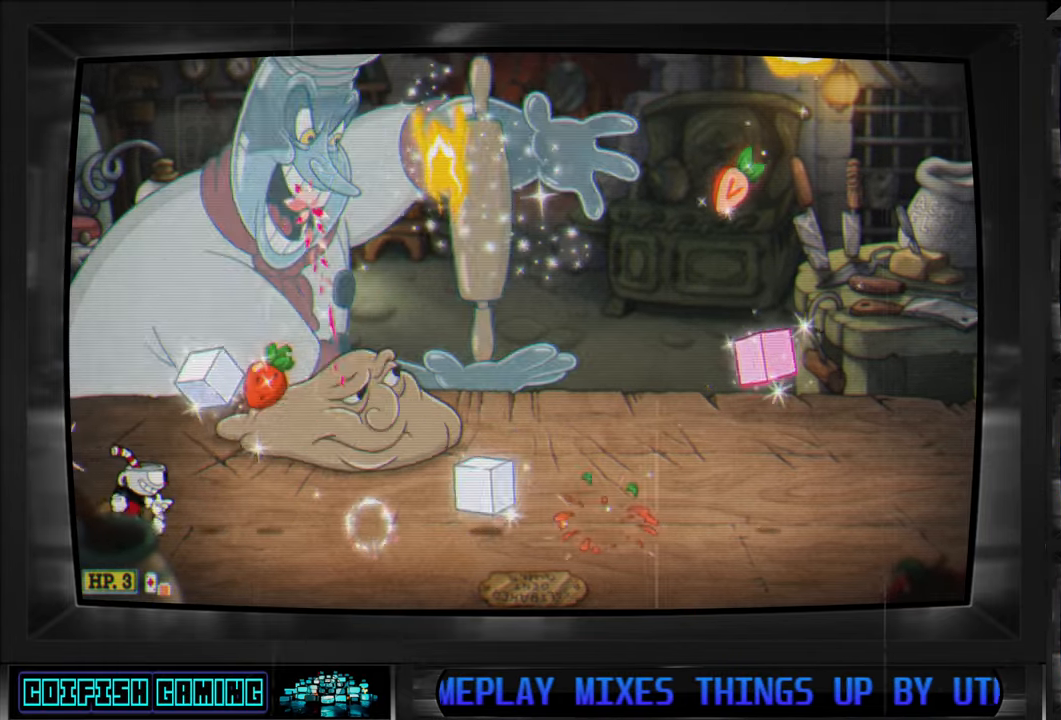
{"buttons": ["X", "DPAD_RIGHT"], "left_stick": "center", "right_stick": "center", "events": [[317, "A", "down"], [383, "A", "up"]]}
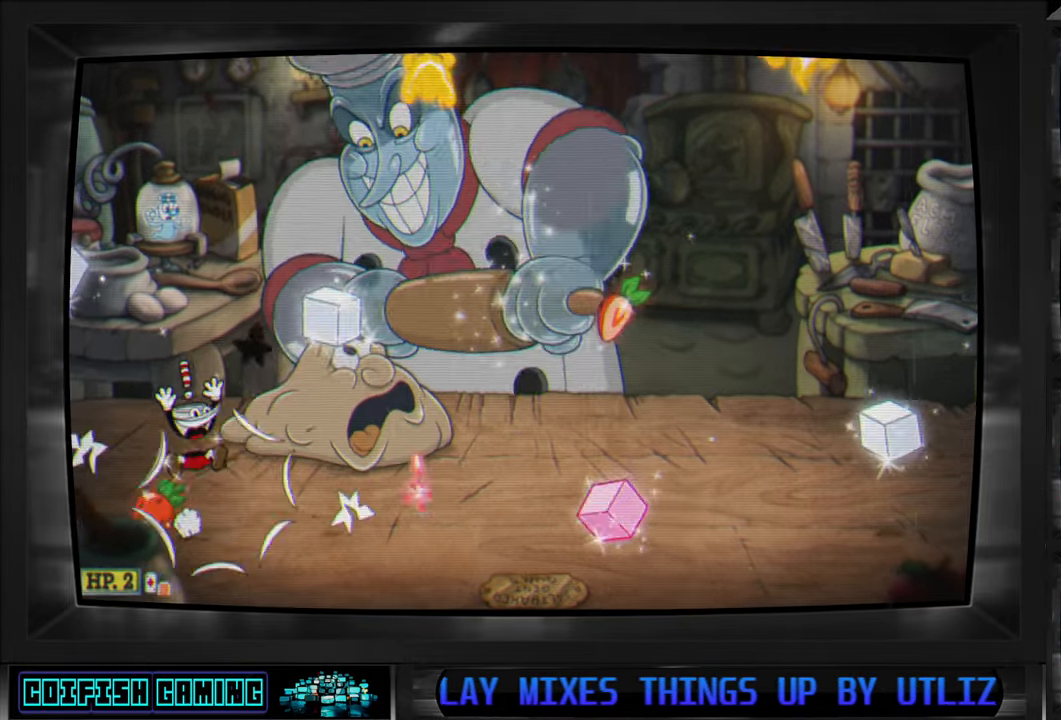
{"buttons": ["X", "DPAD_RIGHT"], "left_stick": "center", "right_stick": "center", "events": [[17, "DPAD_RIGHT", "up"], [233, "DPAD_RIGHT", "down"]]}
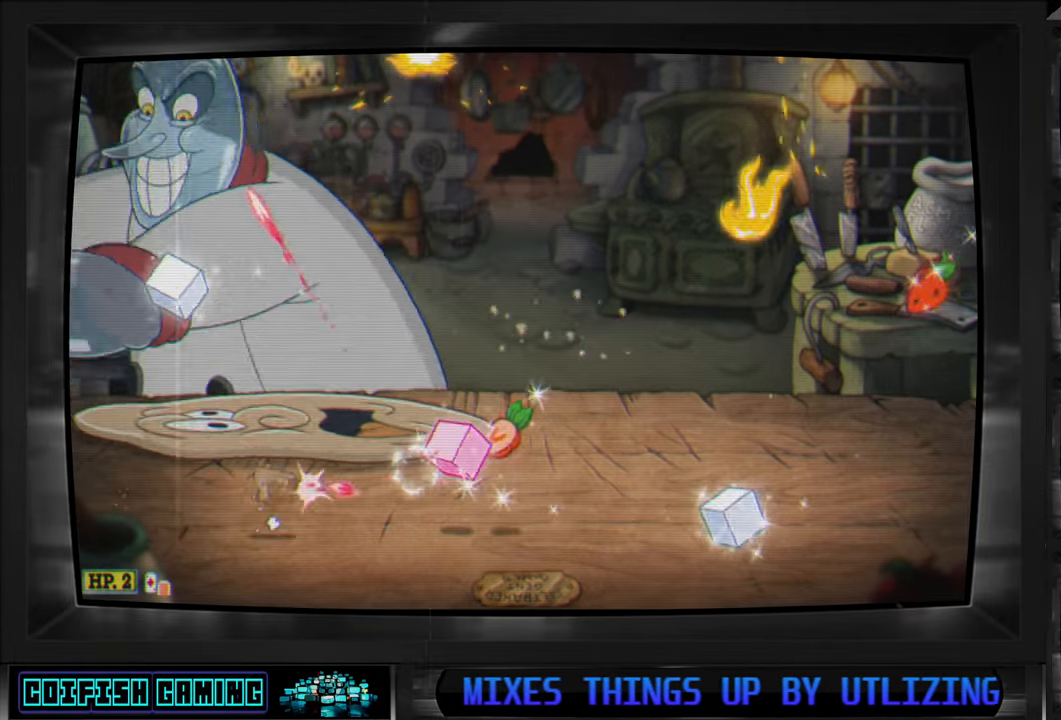
{"buttons": [], "left_stick": "center", "right_stick": "center", "events": [[17, "A", "down"], [150, "A", "up"], [167, "DPAD_RIGHT", "up"], [267, "A", "down"], [383, "A", "up"], [450, "X", "up"]]}
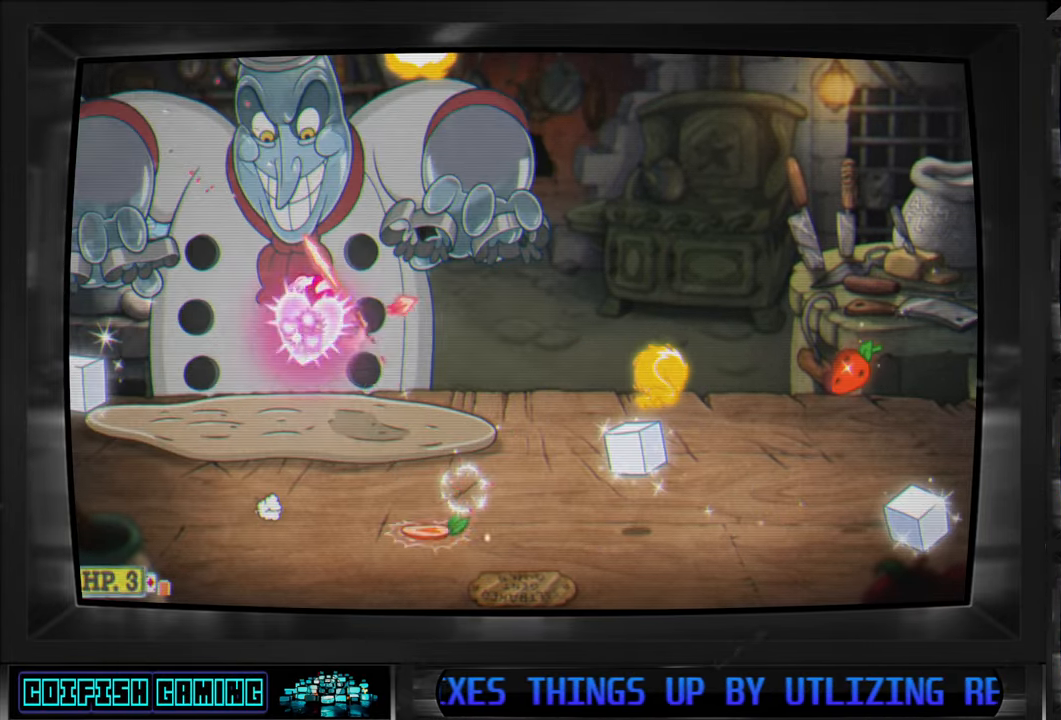
{"buttons": ["DPAD_DOWN"], "left_stick": "center", "right_stick": "center", "events": [[100, "right_stick", "down-left"], [133, "START", "down"], [333, "START", "up"], [433, "DPAD_DOWN", "down"], [433, "right_stick", "center"]]}
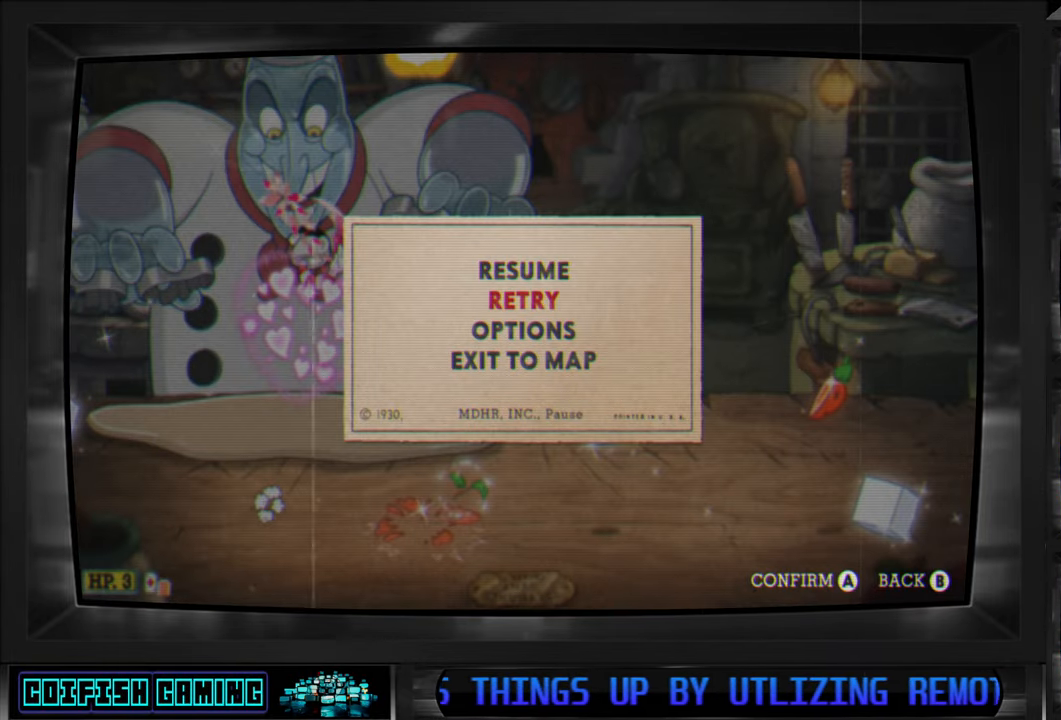
{"buttons": [], "left_stick": "center", "right_stick": "center", "events": [[33, "DPAD_DOWN", "up"], [217, "A", "down"], [333, "A", "up"]]}
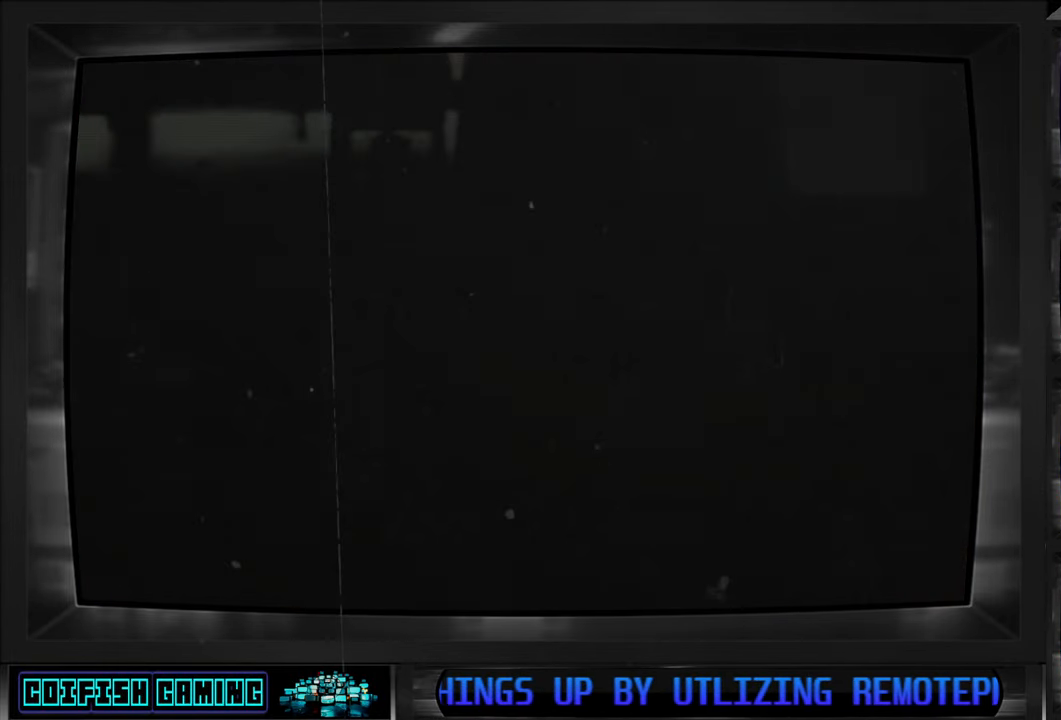
{"buttons": [], "left_stick": "center", "right_stick": "center", "events": []}
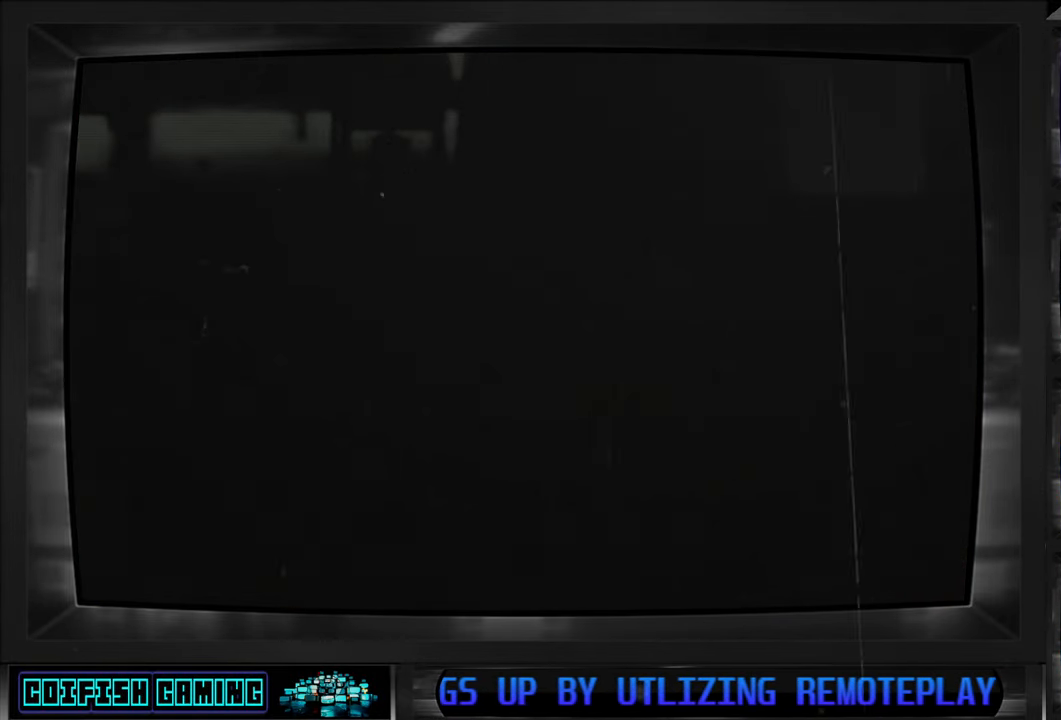
{"buttons": [], "left_stick": "center", "right_stick": "center", "events": []}
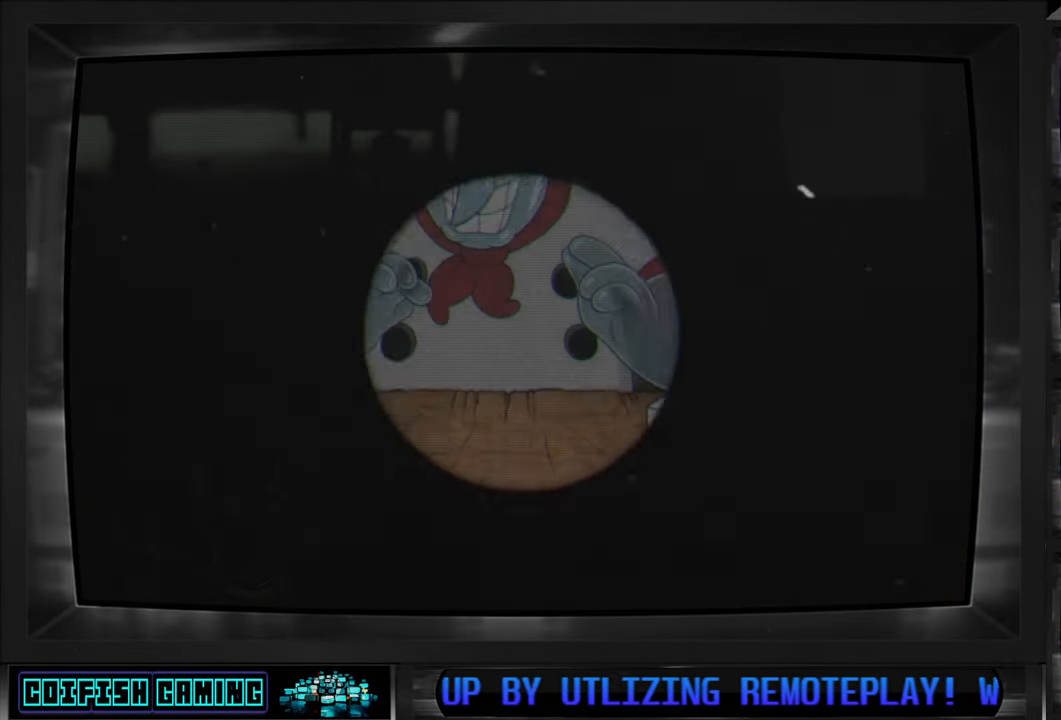
{"buttons": [], "left_stick": "center", "right_stick": "center", "events": []}
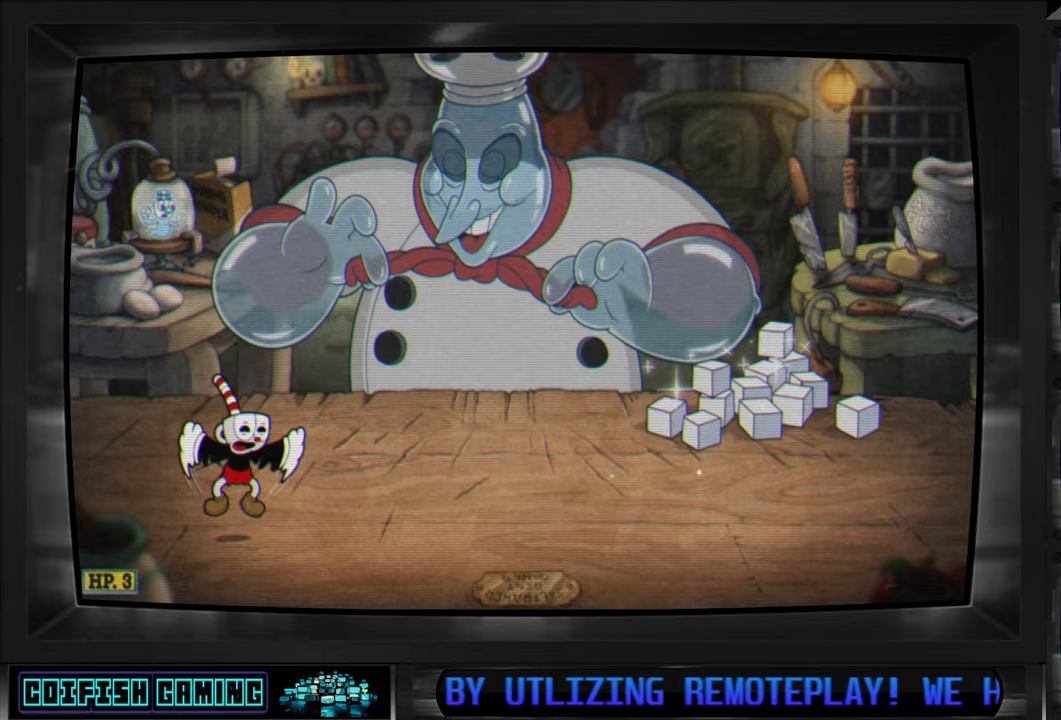
{"buttons": [], "left_stick": "center", "right_stick": "center", "events": []}
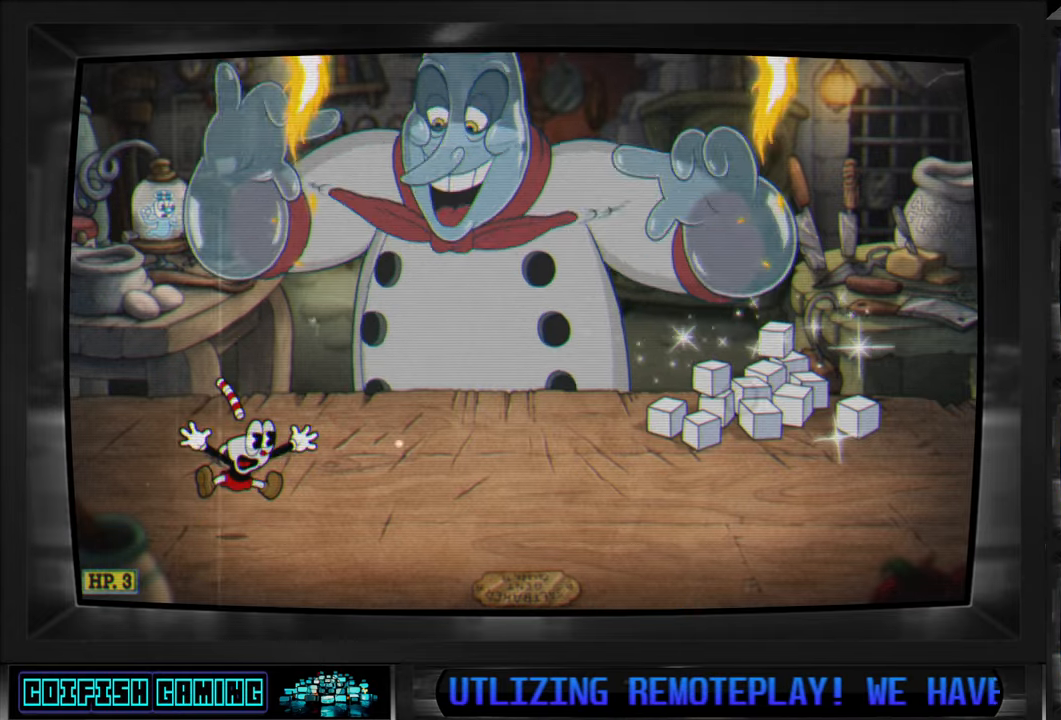
{"buttons": ["X"], "left_stick": "center", "right_stick": "center", "events": [[450, "X", "down"]]}
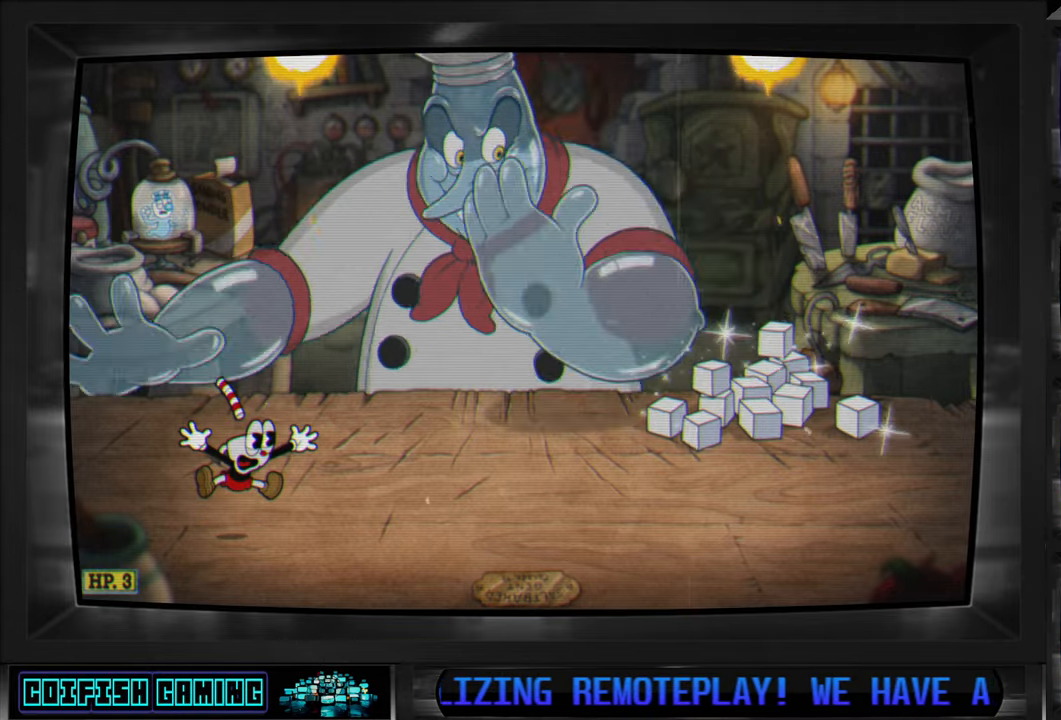
{"buttons": ["X", "DPAD_RIGHT"], "left_stick": "center", "right_stick": "center", "events": [[350, "DPAD_RIGHT", "down"]]}
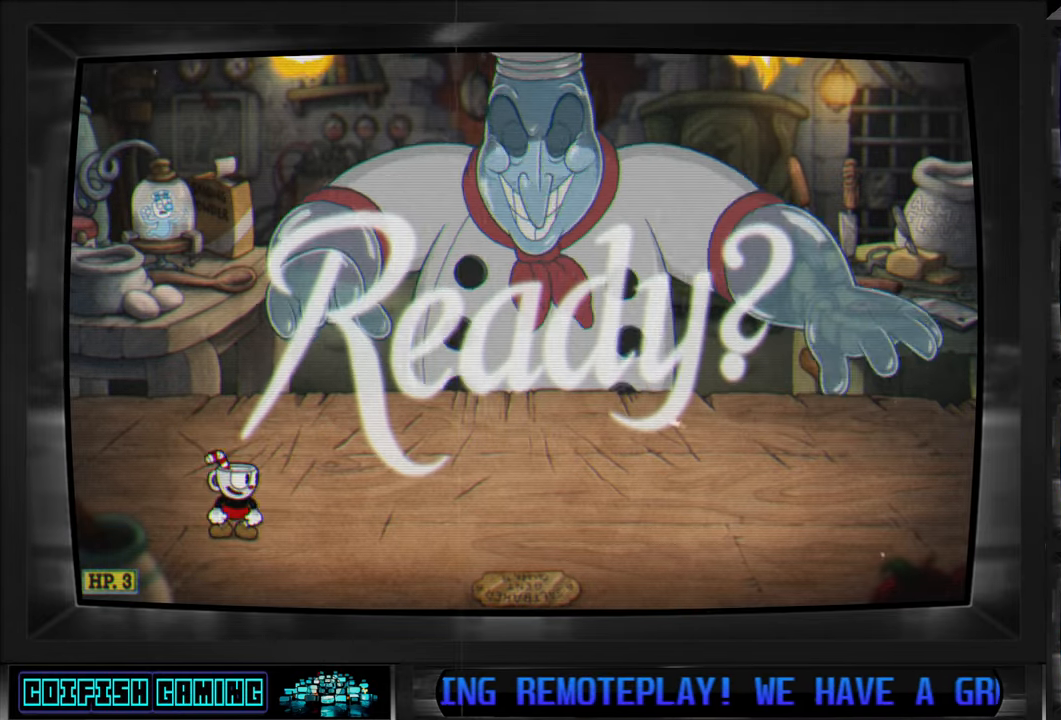
{"buttons": ["X", "DPAD_RIGHT"], "left_stick": "center", "right_stick": "center", "events": []}
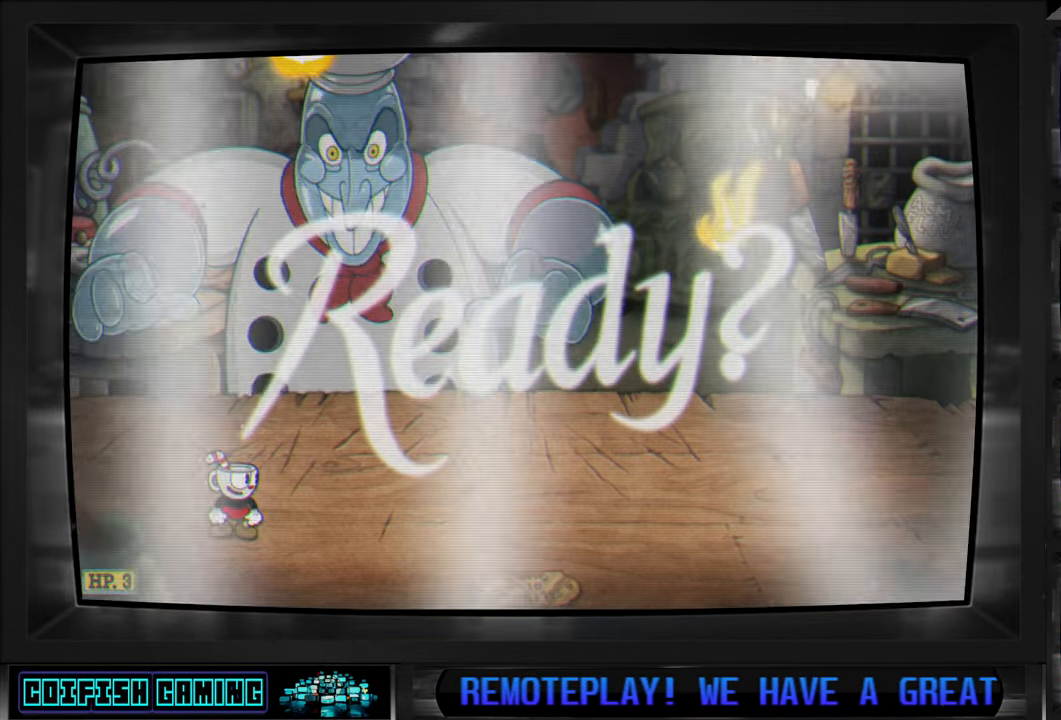
{"buttons": ["X"], "left_stick": "center", "right_stick": "center", "events": [[100, "X", "up"], [183, "X", "down"], [233, "DPAD_RIGHT", "up"]]}
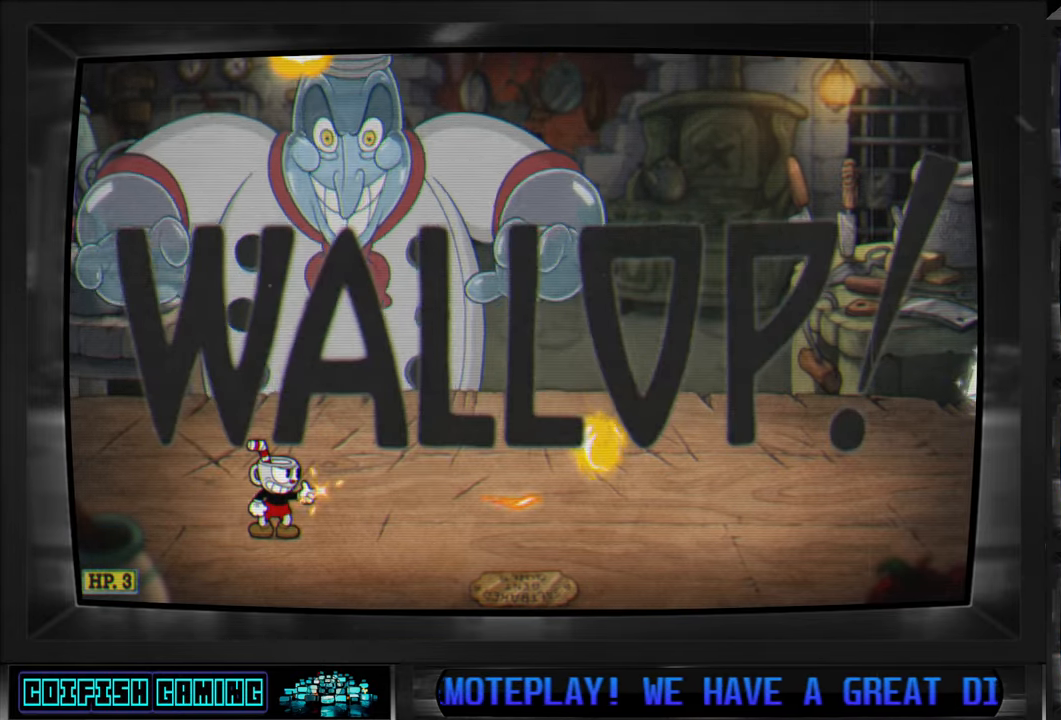
{"buttons": ["X"], "left_stick": "center", "right_stick": "center", "events": [[350, "DPAD_LEFT", "down"], [500, "DPAD_LEFT", "up"]]}
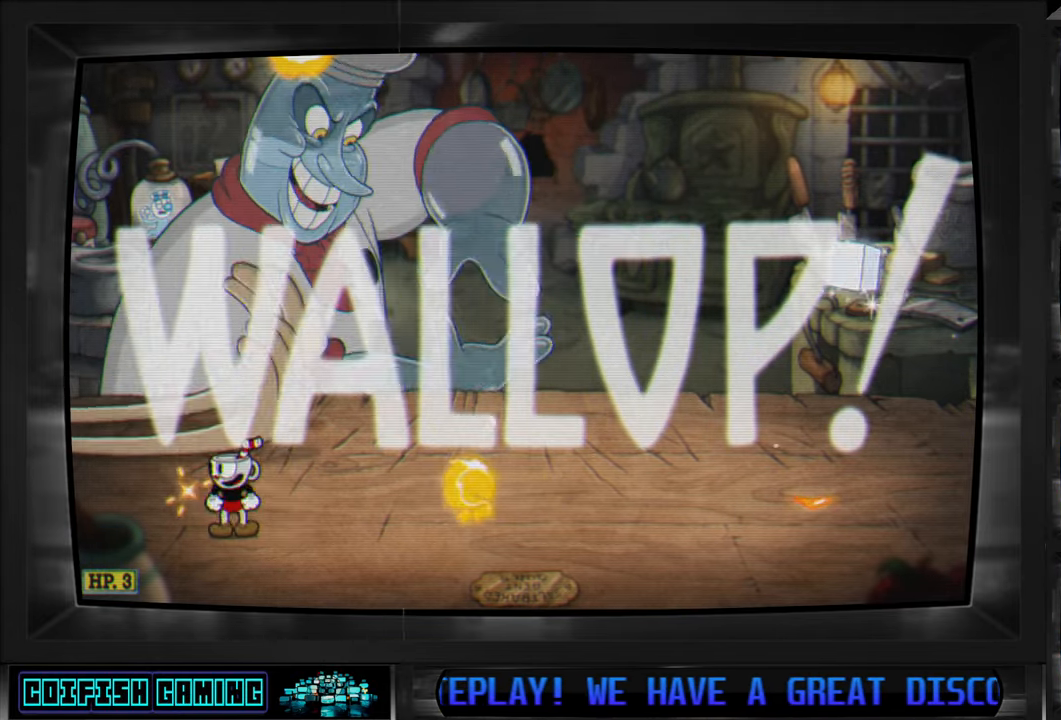
{"buttons": ["X", "DPAD_RIGHT"], "left_stick": "center", "right_stick": "center", "events": [[183, "DPAD_RIGHT", "down"], [383, "DPAD_RIGHT", "up"], [500, "DPAD_RIGHT", "down"]]}
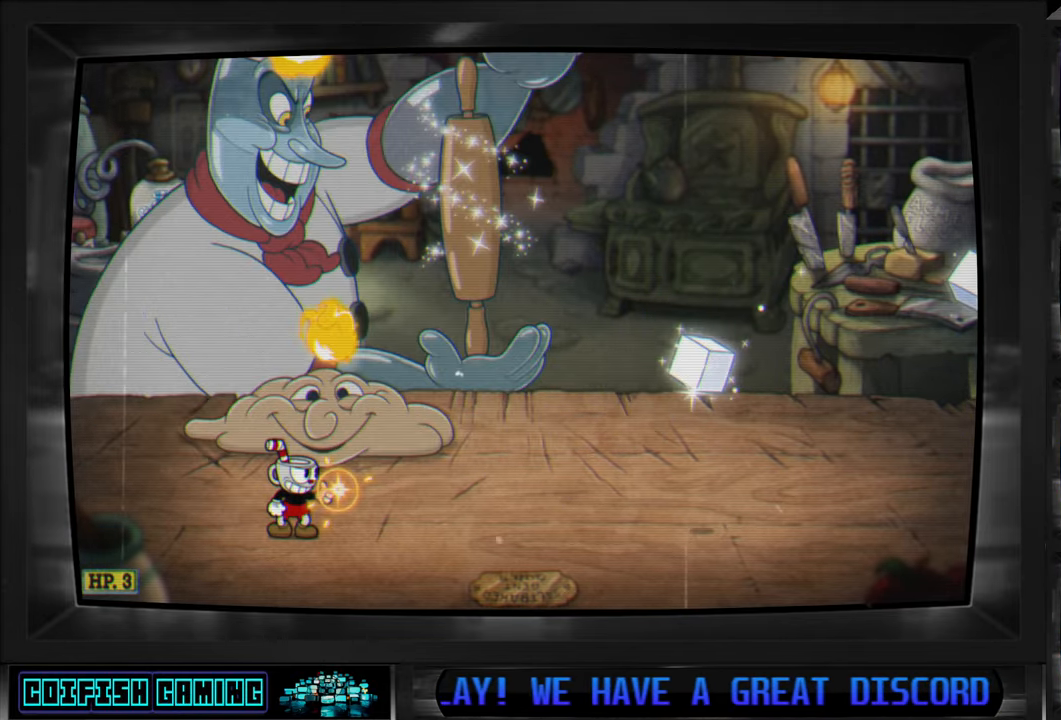
{"buttons": ["X", "DPAD_UP", "DPAD_LEFT"], "left_stick": "center", "right_stick": "center", "events": [[167, "A", "down"], [167, "DPAD_RIGHT", "up"], [167, "DPAD_UP", "down"], [267, "A", "up"], [267, "X", "up"], [333, "X", "down"], [350, "DPAD_LEFT", "down"], [433, "DPAD_LEFT", "up"], [450, "DPAD_LEFT", "down"]]}
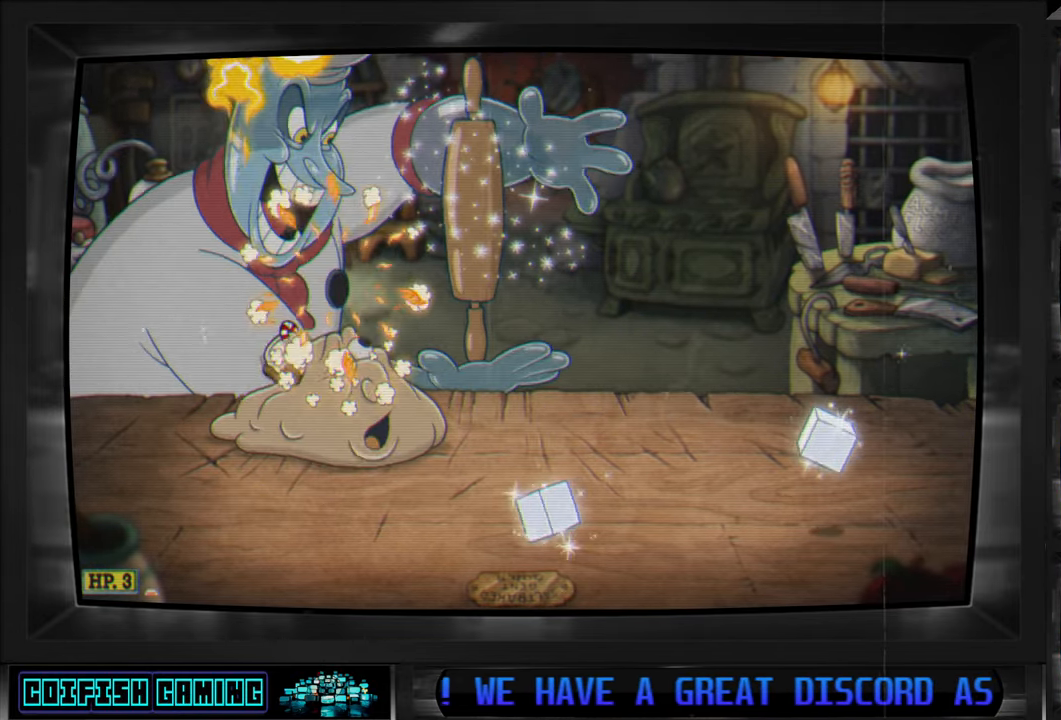
{"buttons": ["X"], "left_stick": "center", "right_stick": "center", "events": [[150, "DPAD_UP", "up"], [183, "DPAD_LEFT", "up"]]}
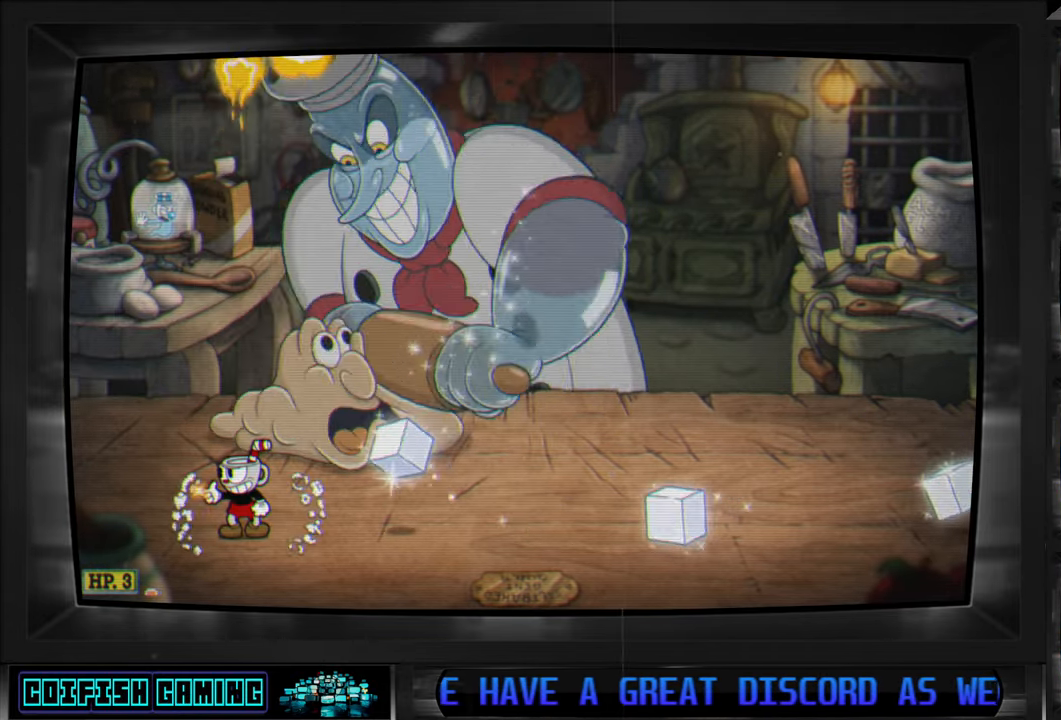
{"buttons": ["X"], "left_stick": "center", "right_stick": "center", "events": [[50, "DPAD_RIGHT", "down"], [67, "DPAD_DOWN", "down"], [133, "DPAD_DOWN", "up"], [167, "DPAD_RIGHT", "up"], [200, "DPAD_RIGHT", "down"], [400, "DPAD_RIGHT", "up"]]}
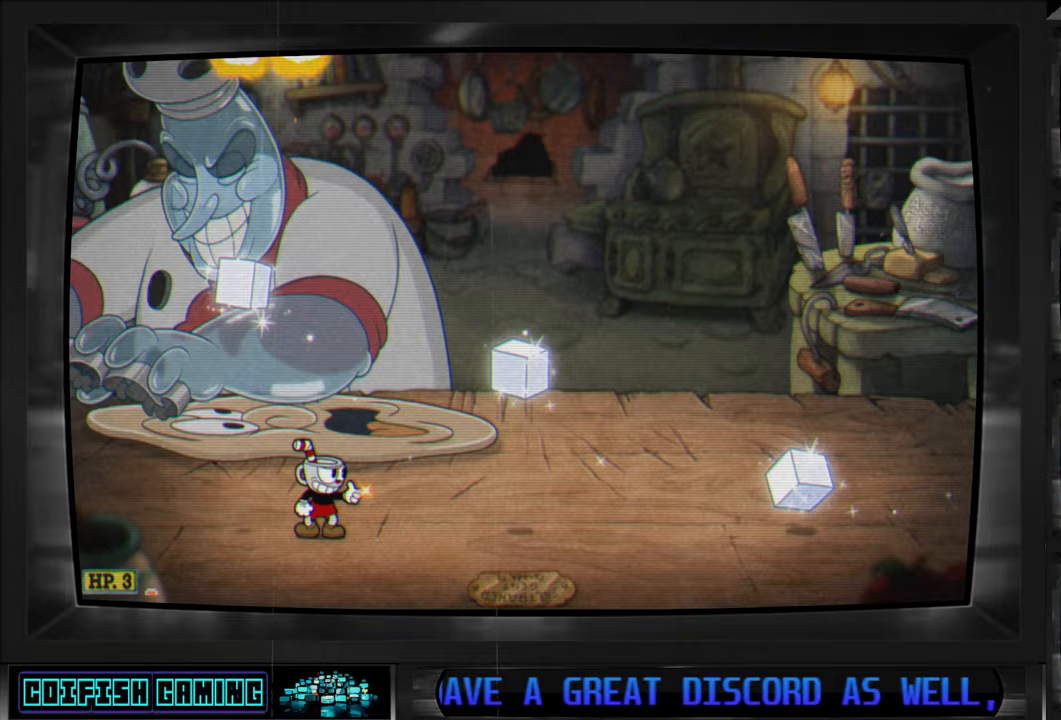
{"buttons": ["X"], "left_stick": "center", "right_stick": "center", "events": [[17, "DPAD_LEFT", "down"], [67, "DPAD_UP", "down"], [150, "A", "down"], [183, "DPAD_LEFT", "up"], [250, "A", "up"], [267, "X", "up"], [333, "X", "down"], [400, "DPAD_UP", "up"]]}
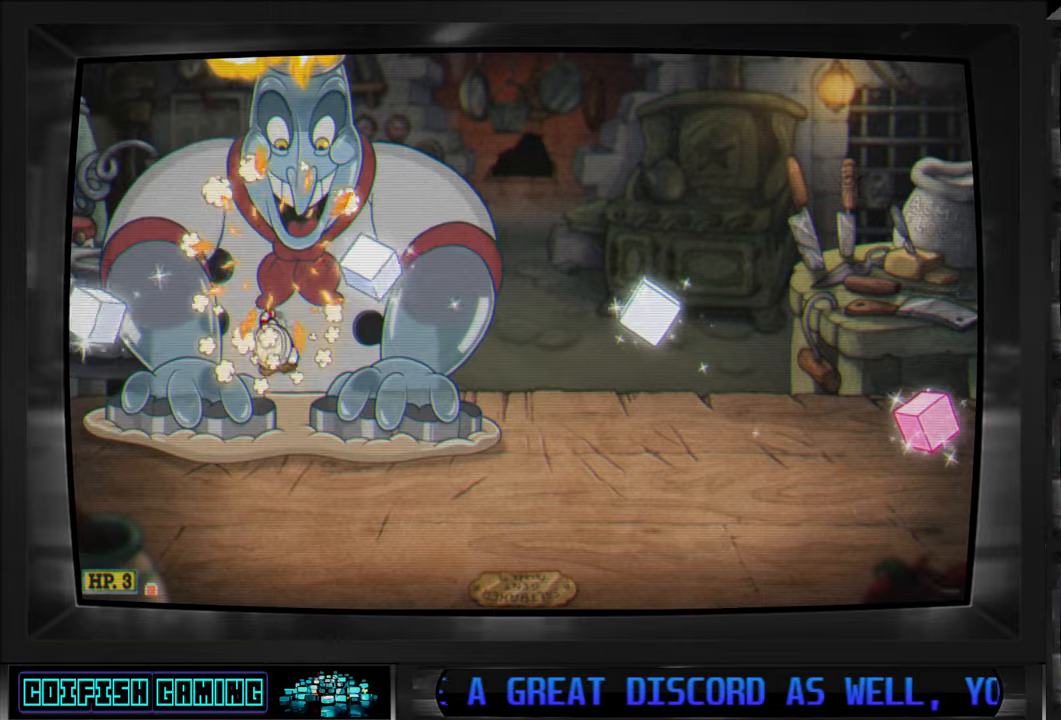
{"buttons": ["X", "DPAD_RIGHT"], "left_stick": "center", "right_stick": "center", "events": [[33, "DPAD_DOWN", "down"], [33, "DPAD_RIGHT", "down"], [83, "DPAD_DOWN", "up"]]}
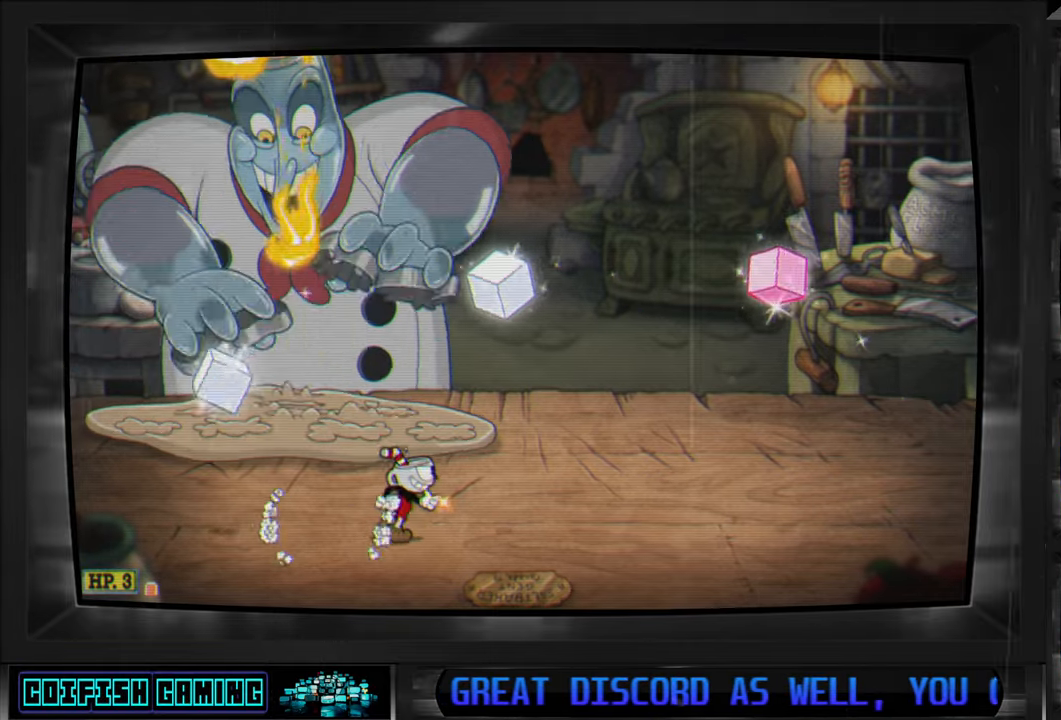
{"buttons": ["A", "X", "DPAD_RIGHT"], "left_stick": "center", "right_stick": "center", "events": [[300, "A", "down"], [417, "A", "up"], [500, "A", "down"]]}
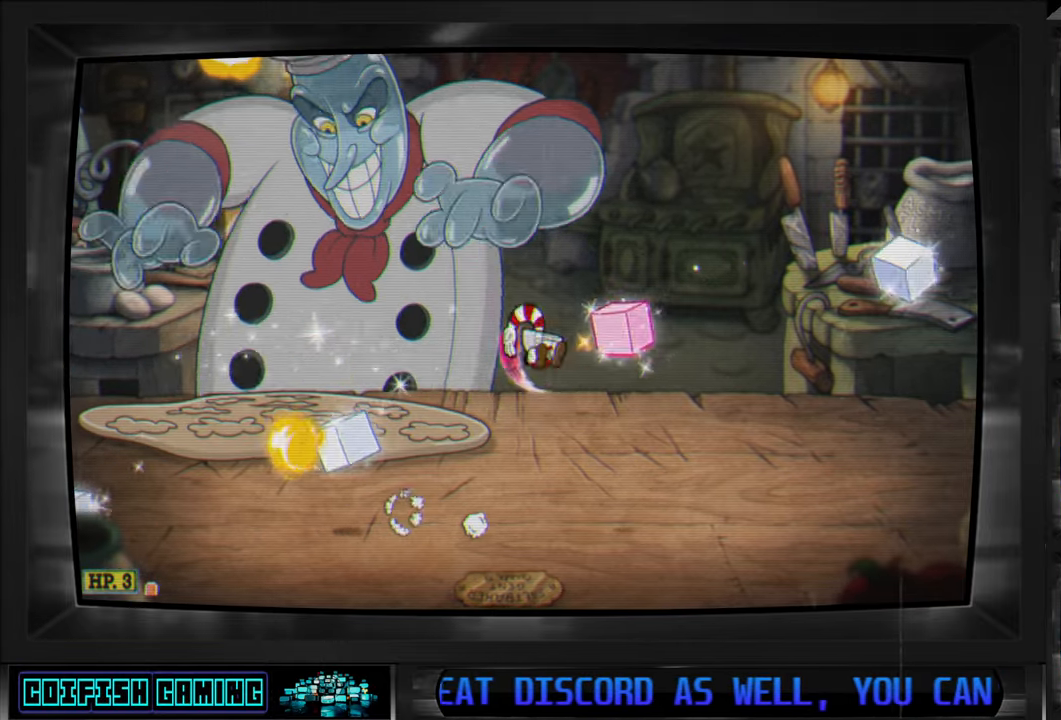
{"buttons": ["X"], "left_stick": "center", "right_stick": "center", "events": [[100, "A", "up"], [467, "DPAD_RIGHT", "up"]]}
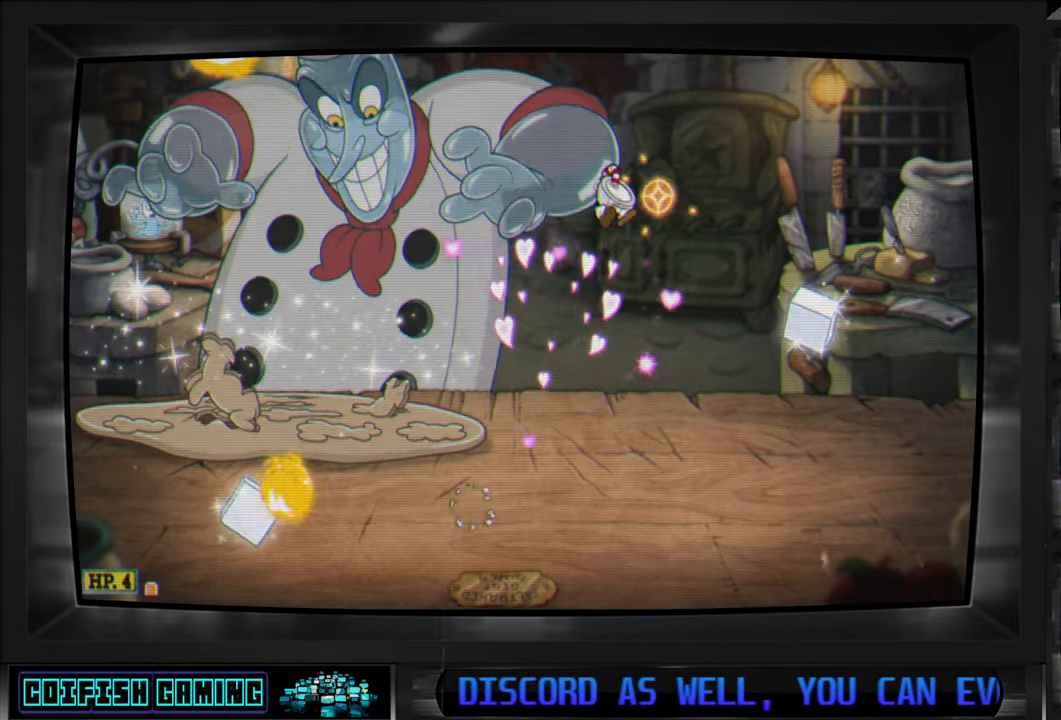
{"buttons": ["X"], "left_stick": "center", "right_stick": "center", "events": [[67, "DPAD_LEFT", "down"], [100, "DPAD_UP", "down"], [117, "X", "up"], [133, "DPAD_UP", "up"], [167, "DPAD_UP", "down"], [200, "X", "down"], [350, "DPAD_UP", "up"], [417, "DPAD_LEFT", "up"]]}
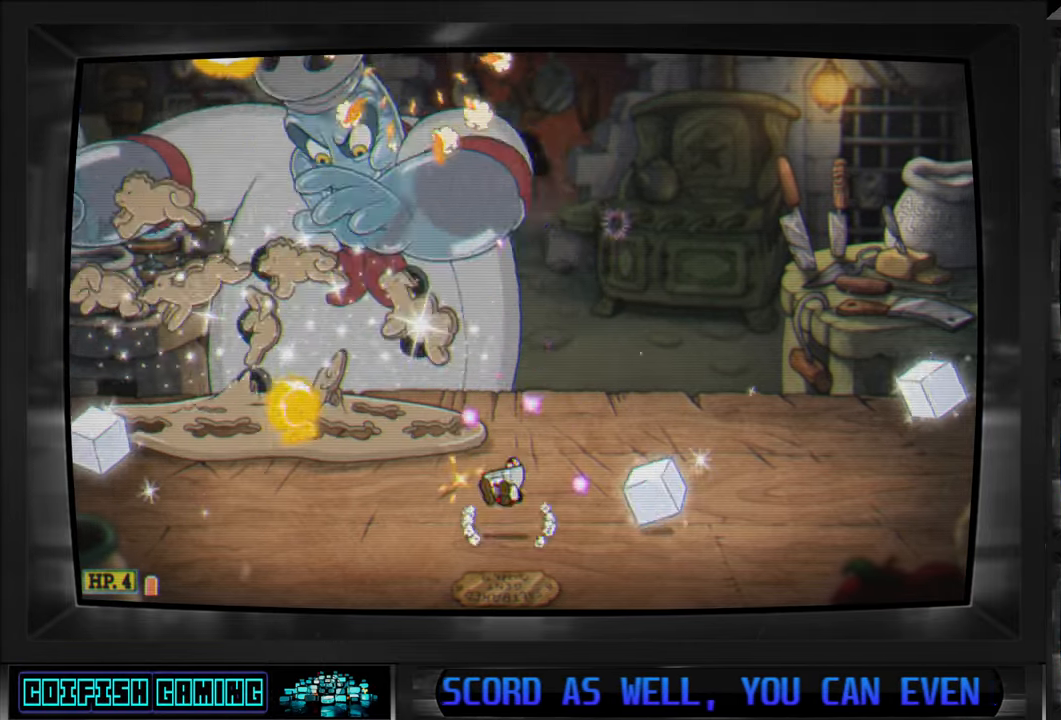
{"buttons": ["X"], "left_stick": "center", "right_stick": "center", "events": [[17, "A", "down"], [117, "DPAD_RIGHT", "down"], [167, "A", "up"], [417, "DPAD_RIGHT", "up"]]}
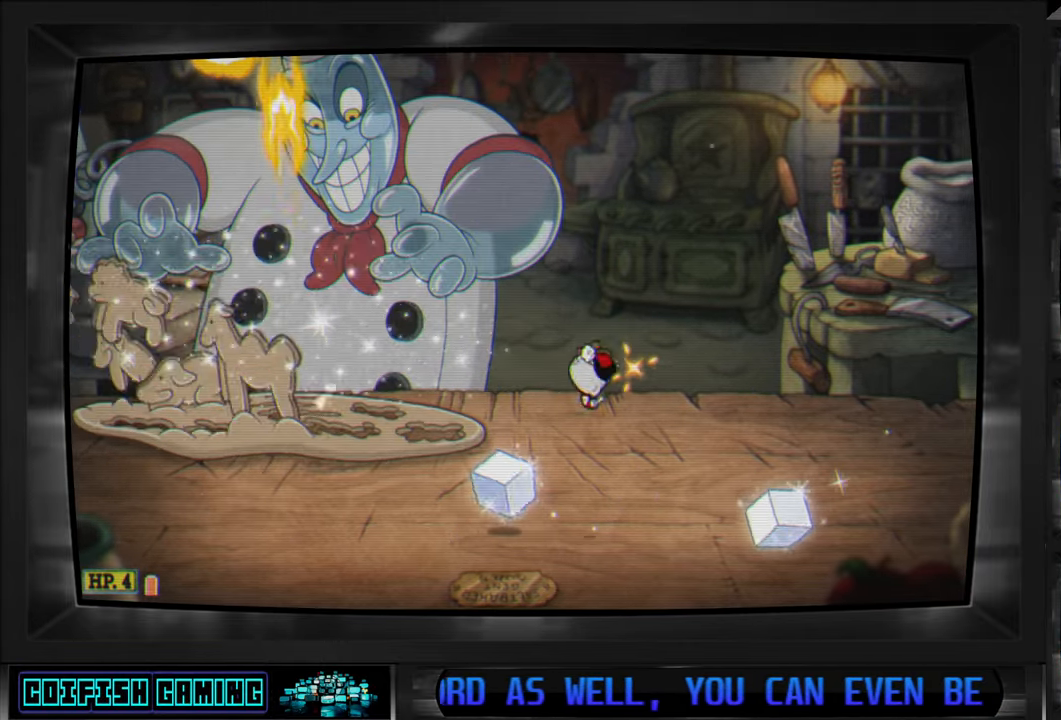
{"buttons": ["X", "DPAD_DOWN", "DPAD_RIGHT"], "left_stick": "center", "right_stick": "center", "events": [[133, "DPAD_LEFT", "down"], [283, "DPAD_UP", "down"], [450, "DPAD_DOWN", "down"], [450, "DPAD_LEFT", "up"], [450, "DPAD_UP", "up"], [467, "DPAD_RIGHT", "down"]]}
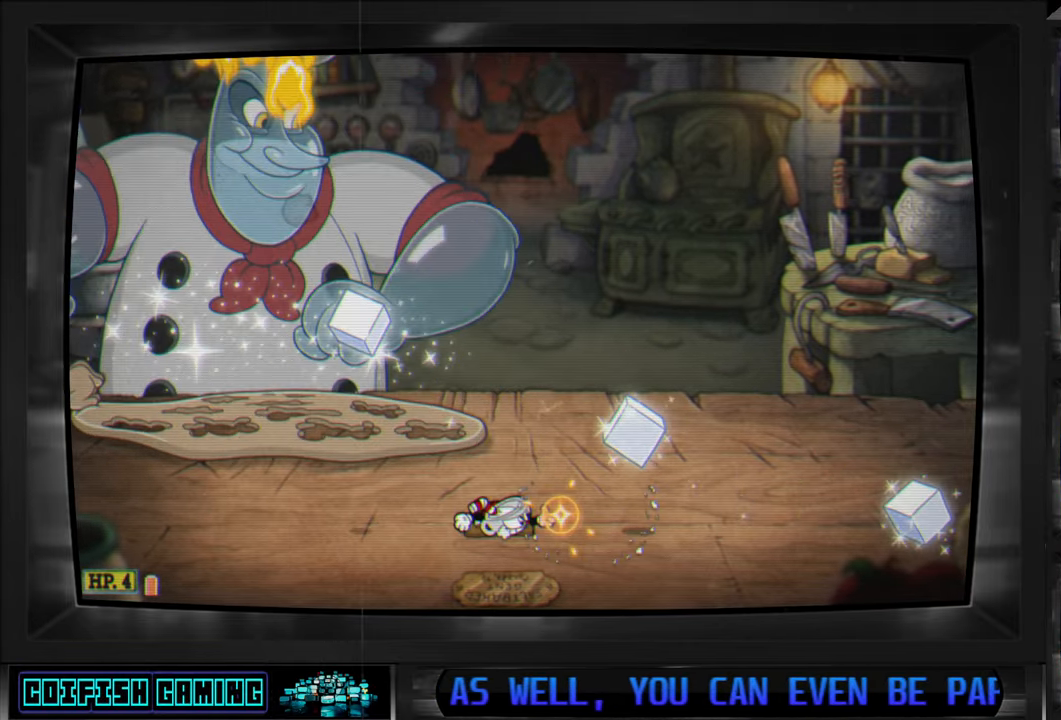
{"buttons": ["X", "DPAD_UP"], "left_stick": "center", "right_stick": "center", "events": [[17, "DPAD_DOWN", "up"], [400, "DPAD_DOWN", "down"], [450, "DPAD_DOWN", "up"], [450, "DPAD_RIGHT", "up"], [467, "DPAD_UP", "down"]]}
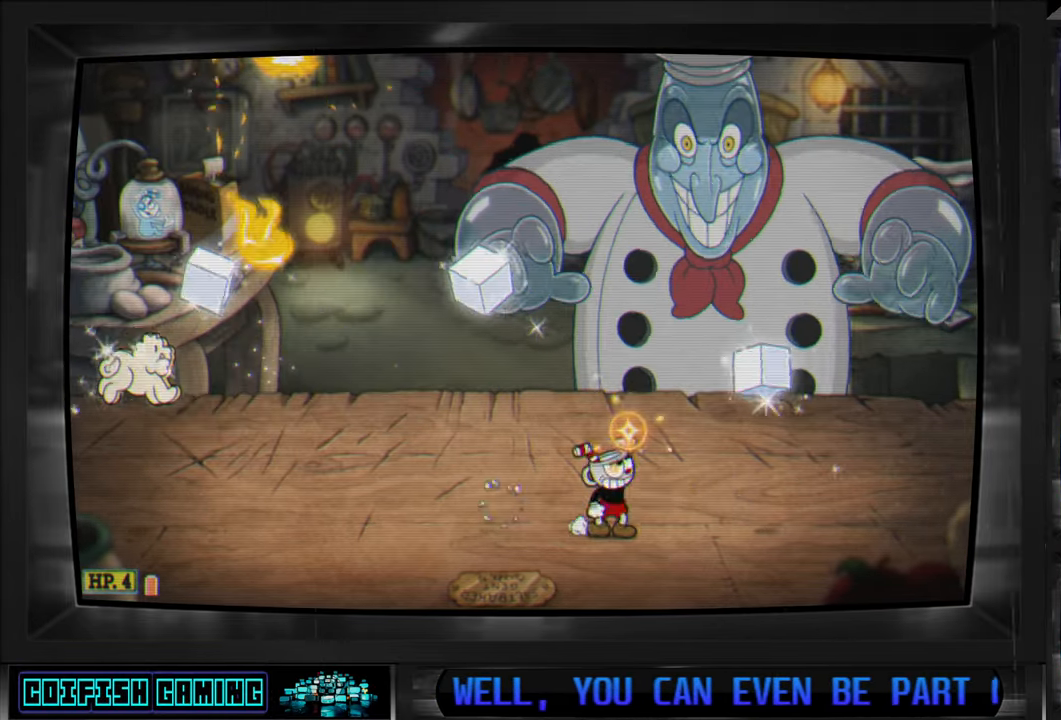
{"buttons": ["X", "DPAD_UP", "DPAD_RIGHT"], "left_stick": "center", "right_stick": "center", "events": [[33, "DPAD_RIGHT", "down"], [217, "DPAD_RIGHT", "up"], [250, "X", "up"], [333, "X", "down"], [433, "DPAD_RIGHT", "down"]]}
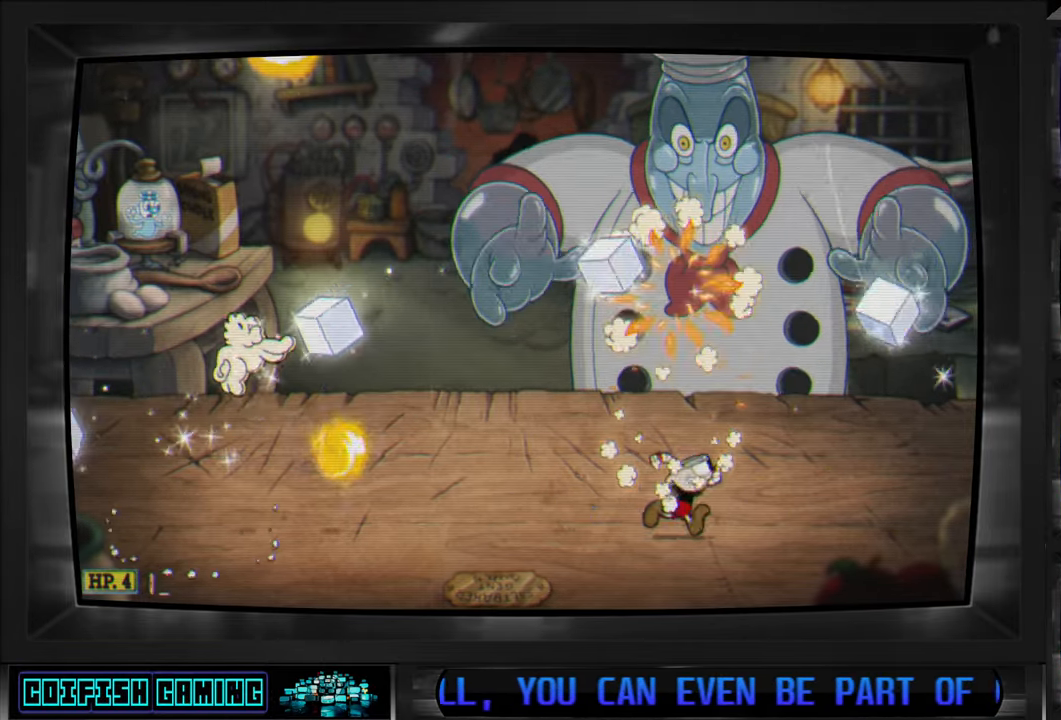
{"buttons": ["X", "DPAD_RIGHT"], "left_stick": "center", "right_stick": "center", "events": [[33, "DPAD_RIGHT", "up"], [50, "DPAD_UP", "up"], [250, "DPAD_RIGHT", "down"]]}